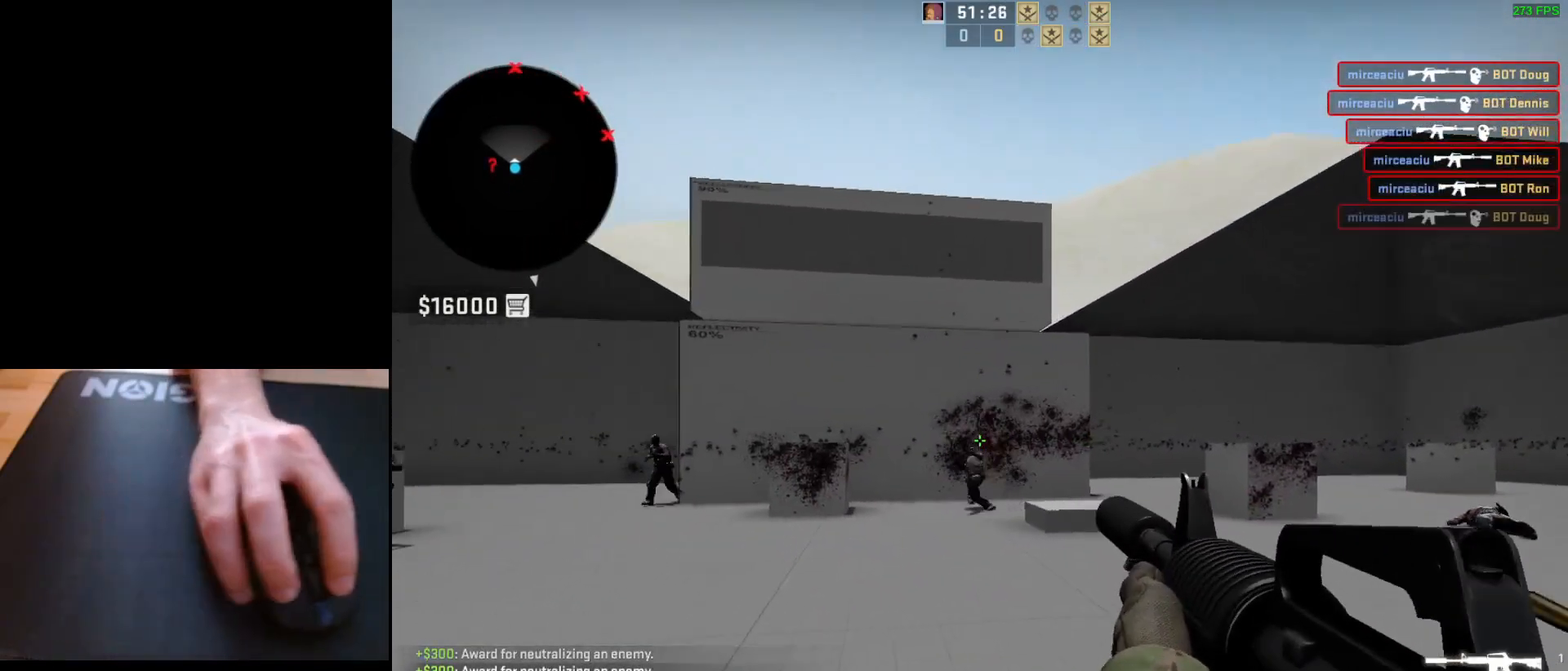
Gameplay with keyboard and mouse; each line is a JSON object with the keys and mouse buttons held at the frame after it. "events" lists presses ("down") and releases ("up") of "a", "ctrl", "d", "e", "q", "s", "shift", "space", "w", "mouse_left", "mouse_wheel", "mouse_right", "mouse_mb4" and "mouse_mb5" between this image and that frame as [ms after this image, input, new state], when the widget could be followed in between. "mouse_left", "mouse_wheel", "mouse_right", "mouse_mb4", "mouse_mb5" = the "left", "wheel", "right", "mb4", "mb5" buttons of the "mouse" list. No other keys are recorded. "wheel" means that the mouse wheel is clicked or scrolled. Mouse movement is not recorded.
{"keys": ["a", "d"], "mouse": [], "events": [[133, "mouse_left", "up"], [250, "d", "down"], [383, "a", "down"], [400, "d", "up"], [500, "d", "down"]]}
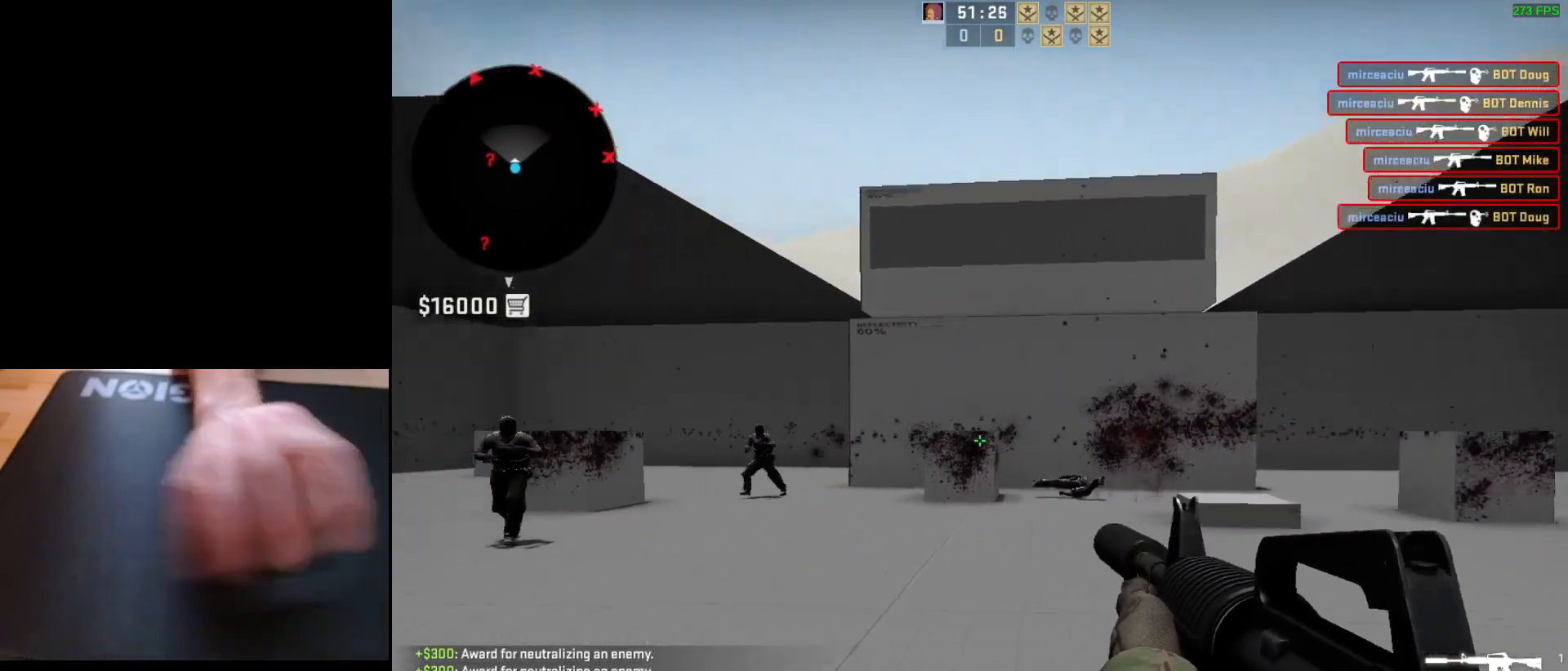
{"keys": [], "mouse": ["left"], "events": [[50, "a", "up"], [133, "d", "up"], [150, "a", "down"], [233, "d", "down"], [300, "a", "up"], [350, "d", "up"], [417, "mouse_left", "down"]]}
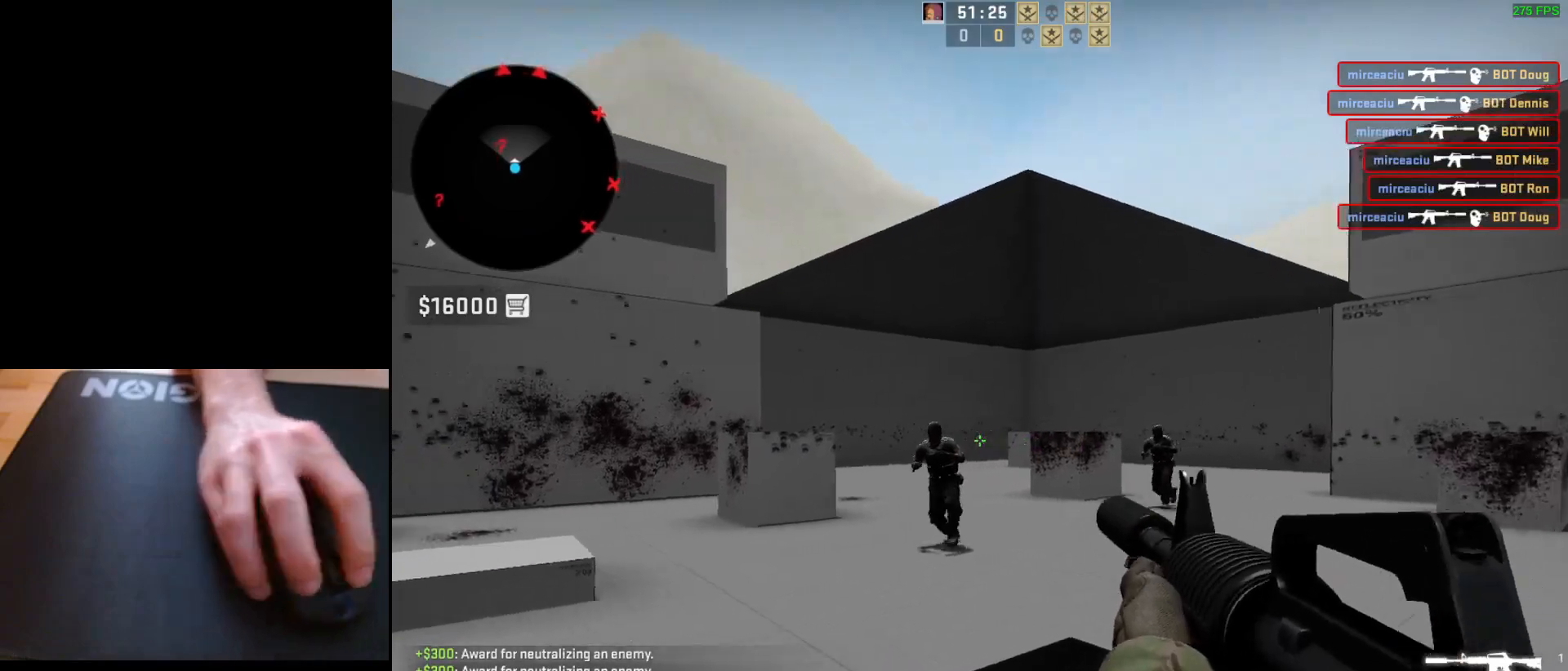
{"keys": [], "mouse": [], "events": [[350, "mouse_left", "up"]]}
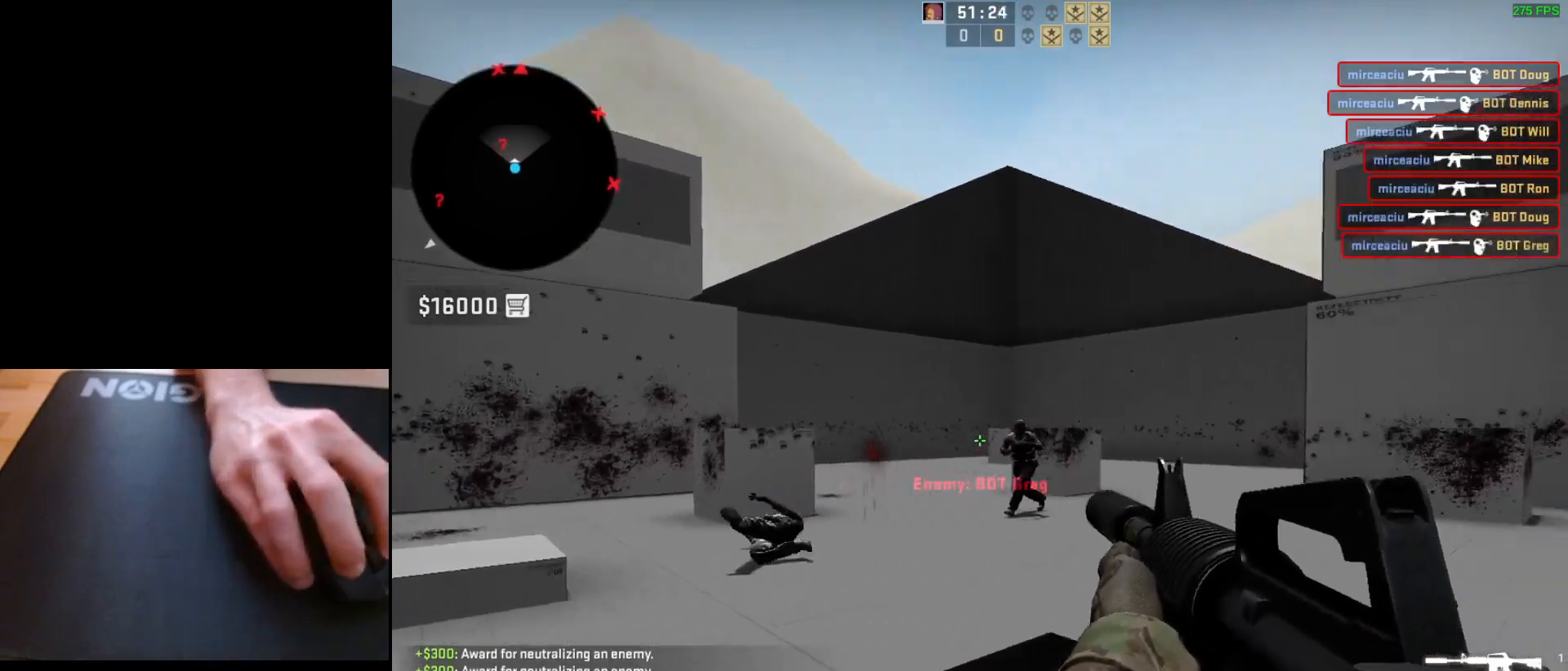
{"keys": [], "mouse": ["left"], "events": [[33, "mouse_left", "down"]]}
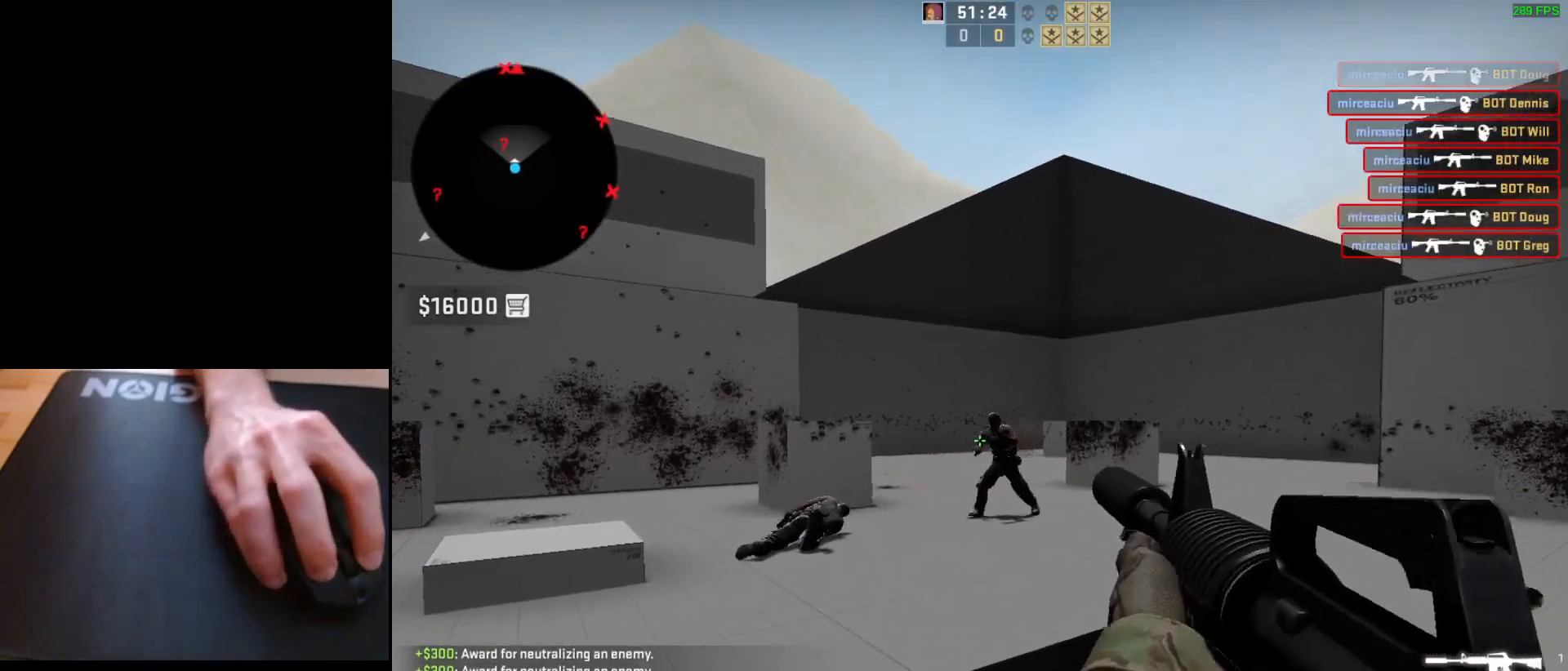
{"keys": ["d"], "mouse": [], "events": [[17, "mouse_left", "up"], [183, "mouse_left", "down"], [417, "mouse_left", "up"], [467, "d", "down"]]}
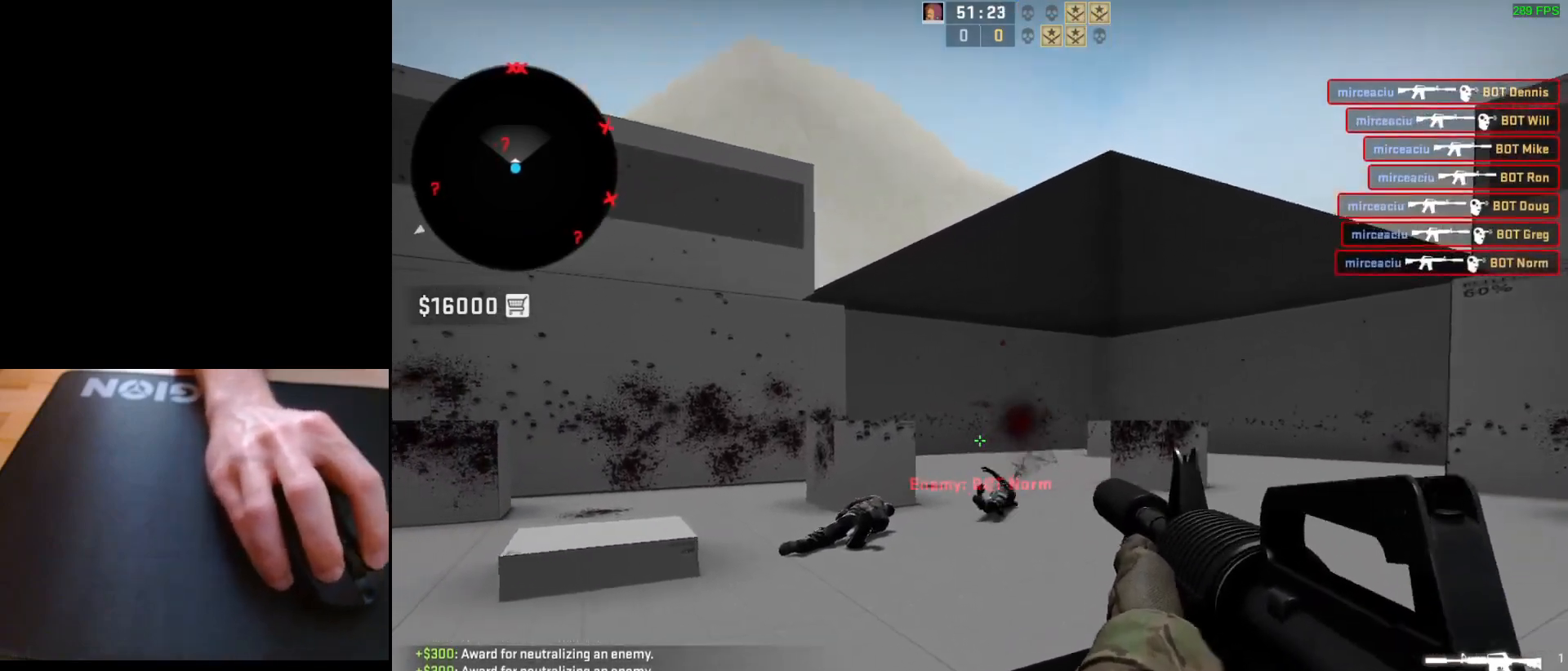
{"keys": ["a", "d"], "mouse": [], "events": [[350, "d", "up"], [383, "a", "down"], [483, "d", "down"]]}
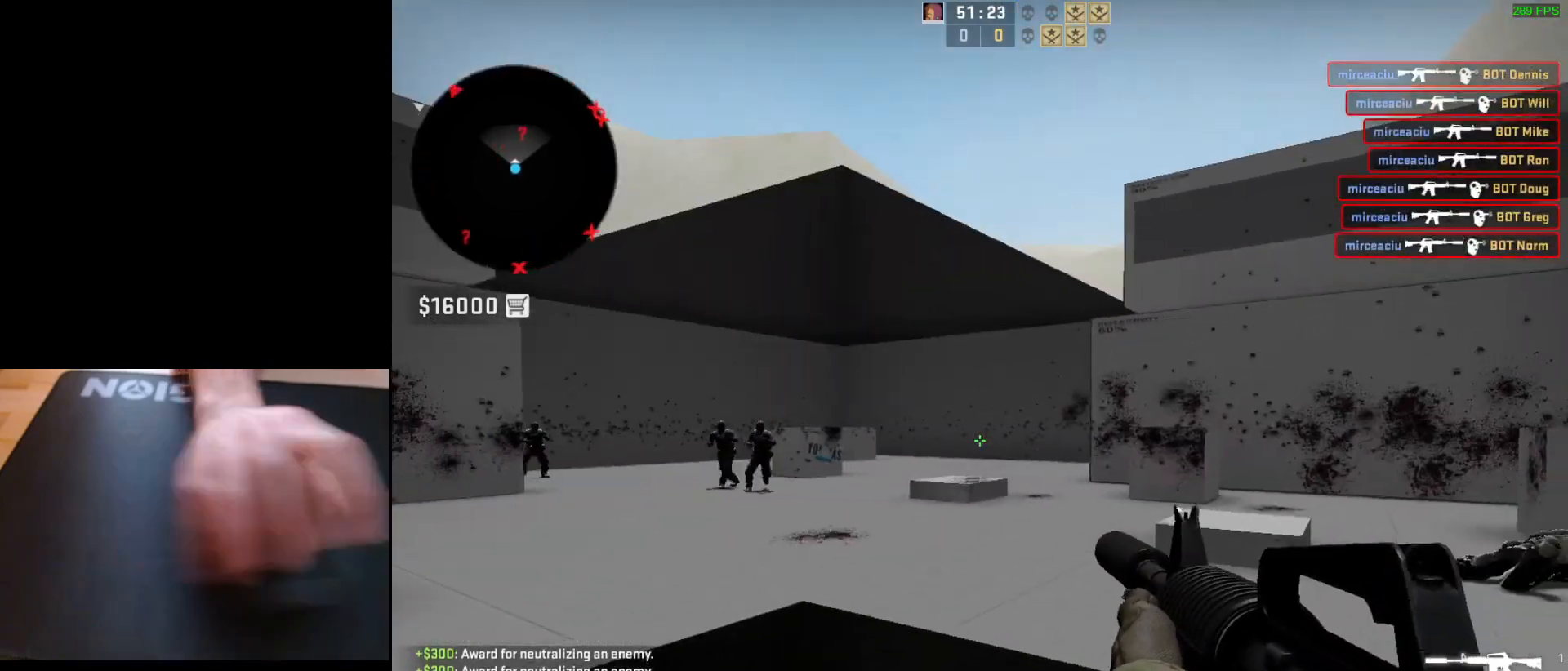
{"keys": [], "mouse": ["left"], "events": [[67, "a", "up"], [133, "d", "up"], [167, "a", "down"], [233, "d", "down"], [300, "a", "up"], [367, "d", "up"], [433, "mouse_left", "down"]]}
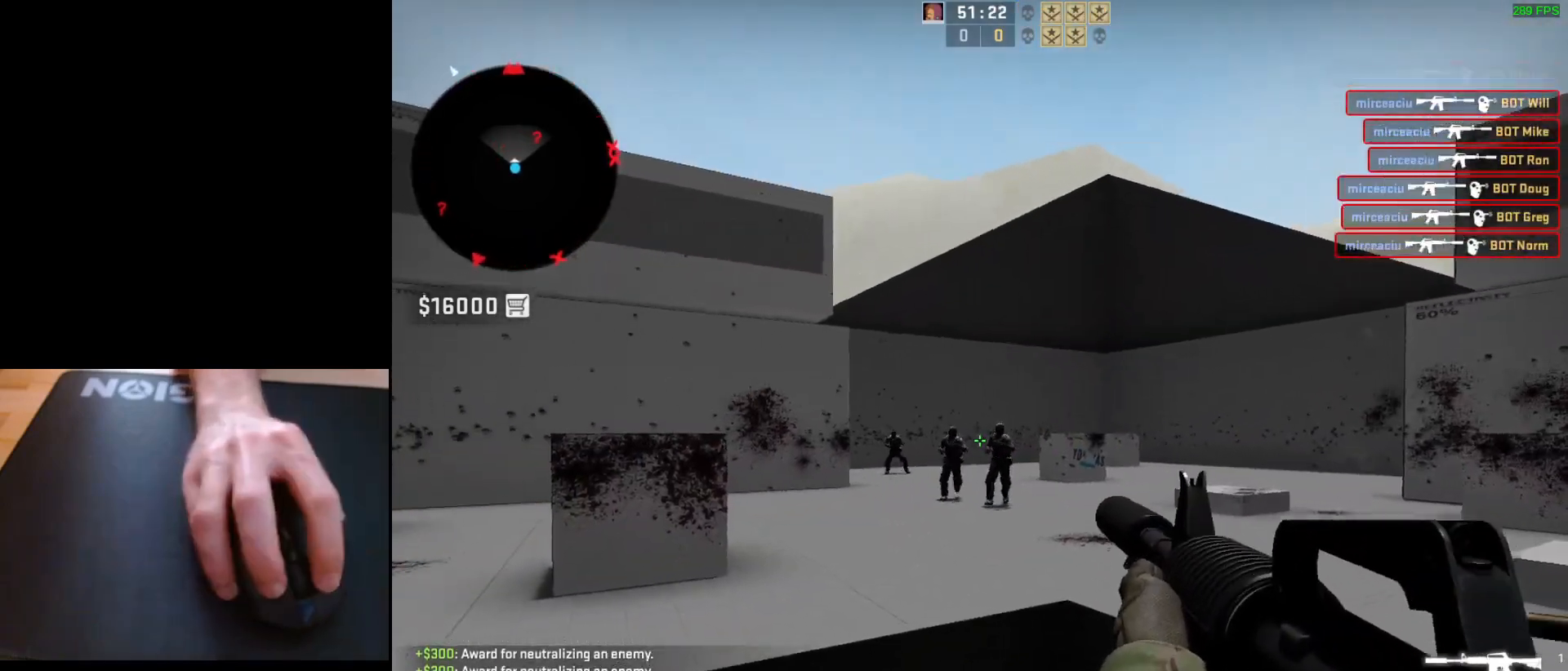
{"keys": [], "mouse": ["left"], "events": []}
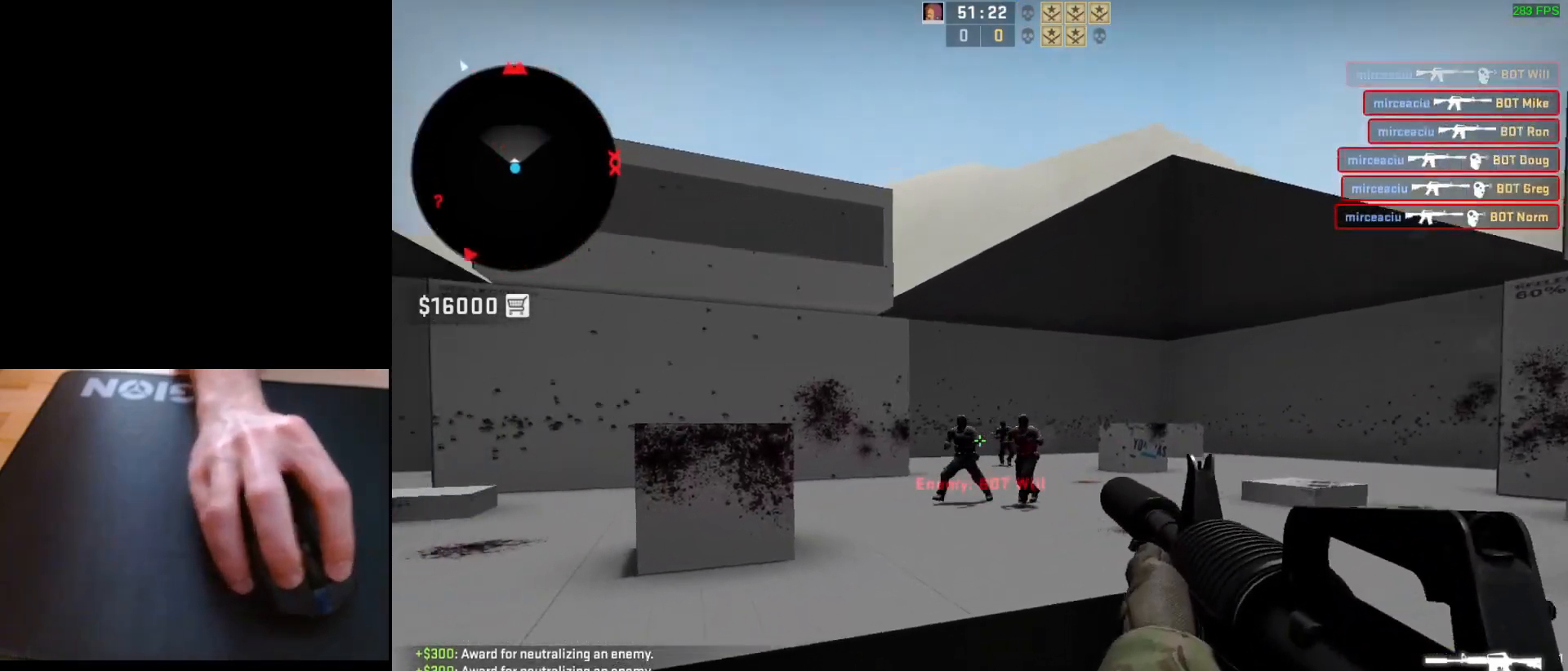
{"keys": [], "mouse": ["left"], "events": []}
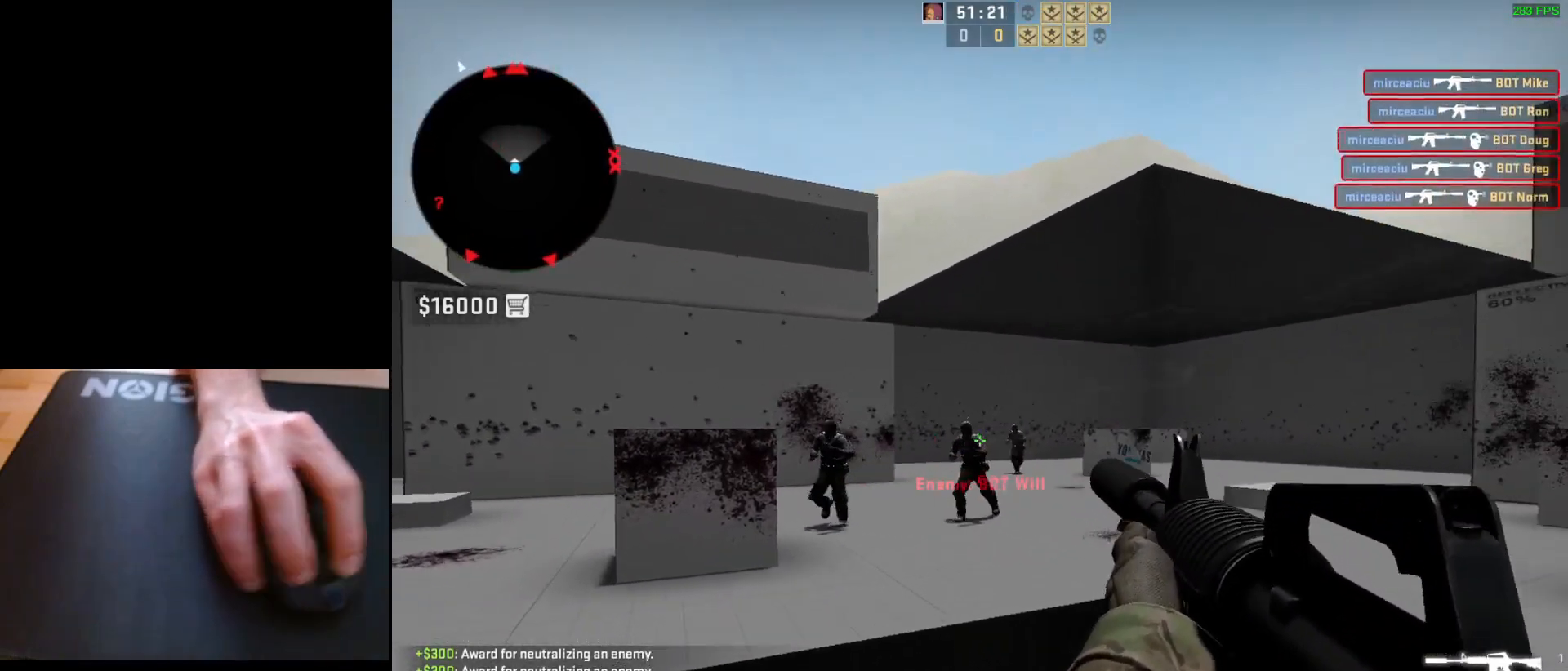
{"keys": [], "mouse": ["left"], "events": []}
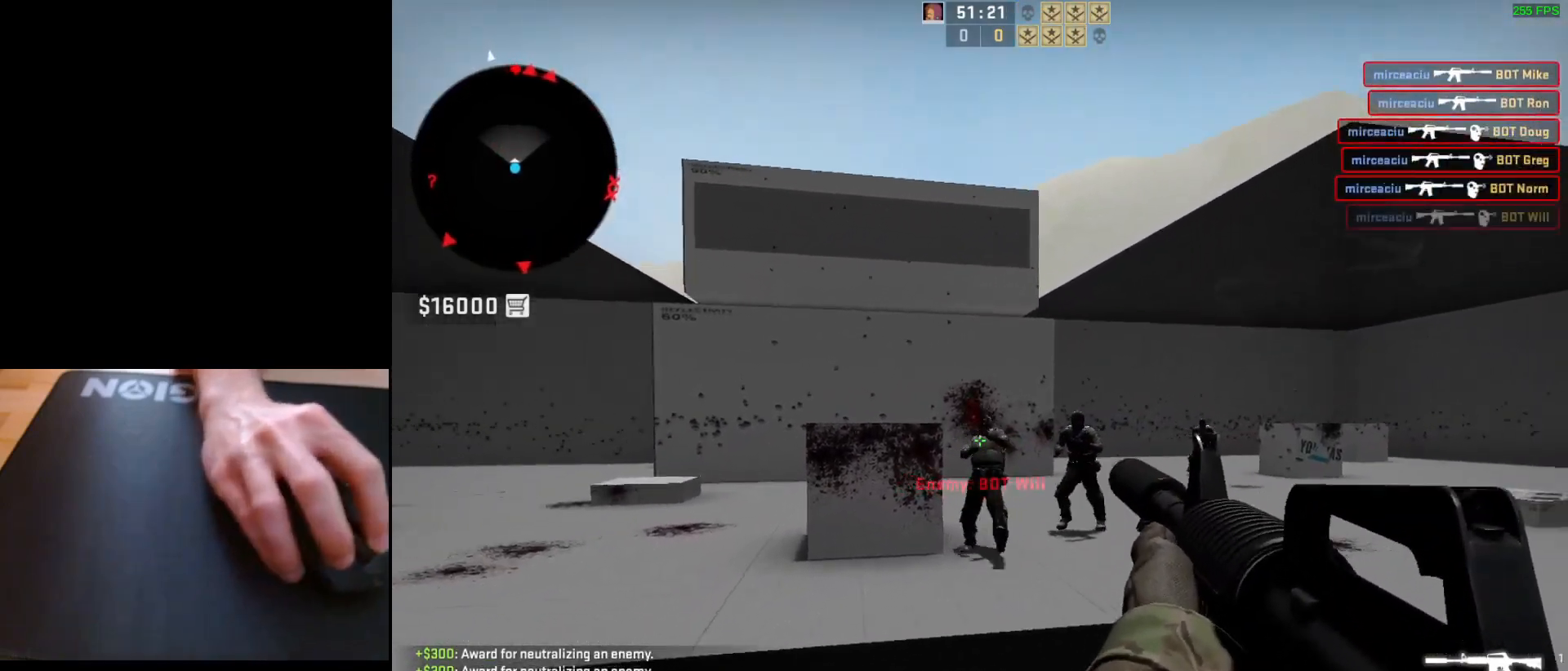
{"keys": [], "mouse": ["left"], "events": []}
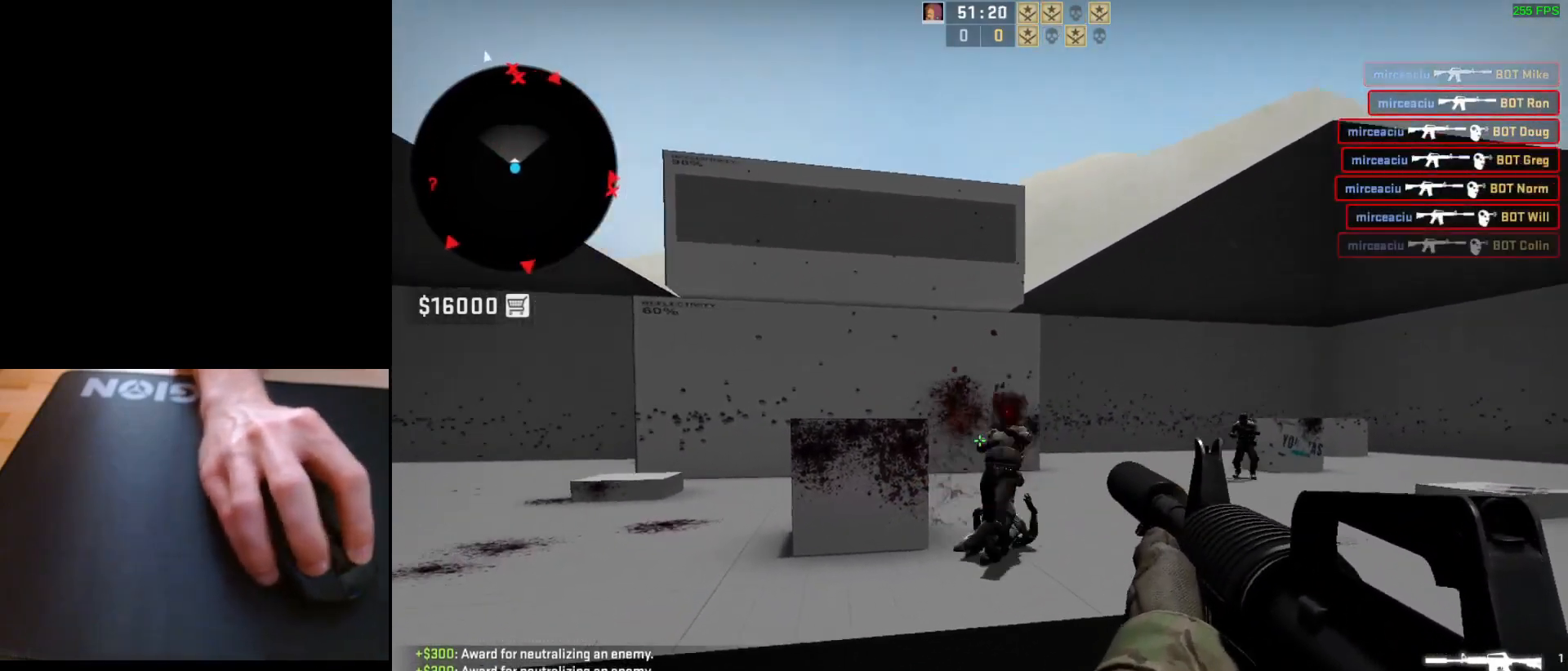
{"keys": ["d"], "mouse": [], "events": [[233, "mouse_left", "up"], [383, "a", "down"], [483, "d", "down"], [500, "a", "up"]]}
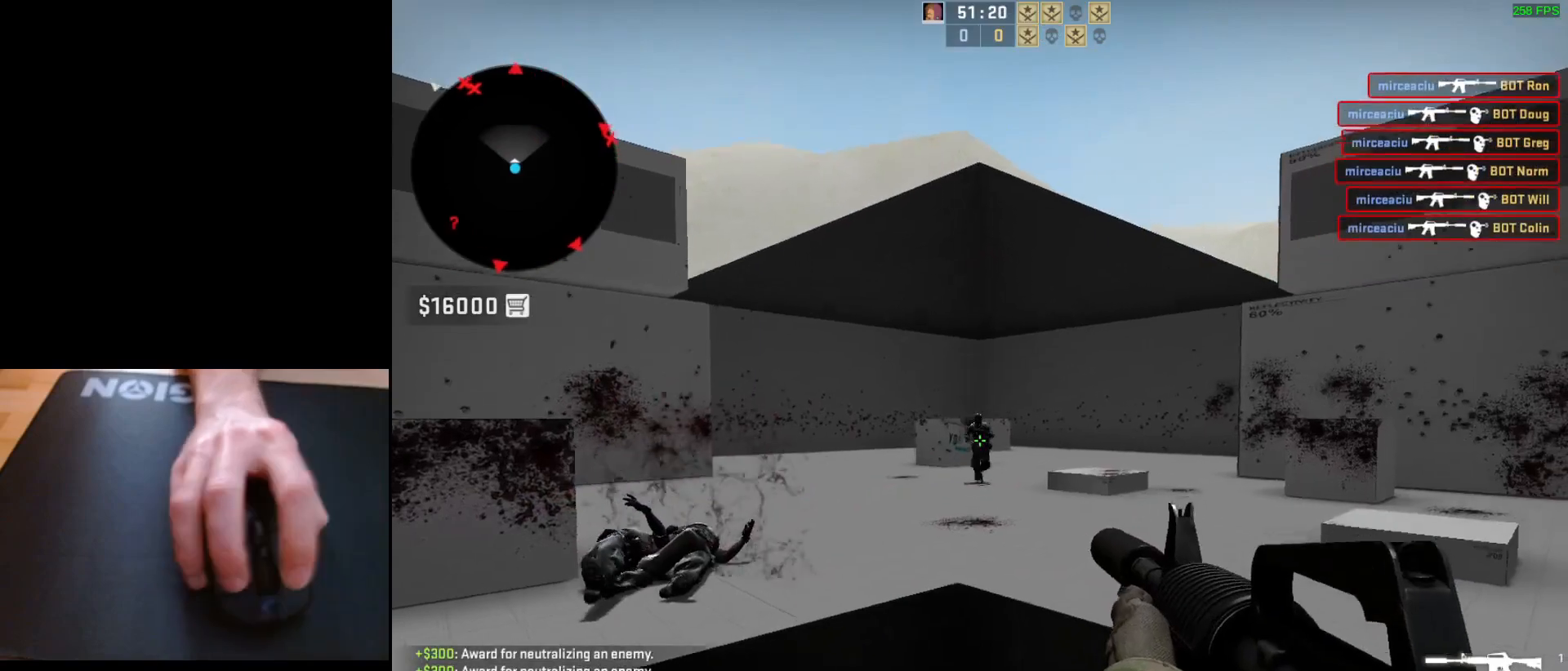
{"keys": [], "mouse": ["left"], "events": [[83, "d", "up"], [100, "a", "down"], [133, "mouse_left", "down"], [183, "d", "down"], [200, "a", "up"], [250, "d", "up"]]}
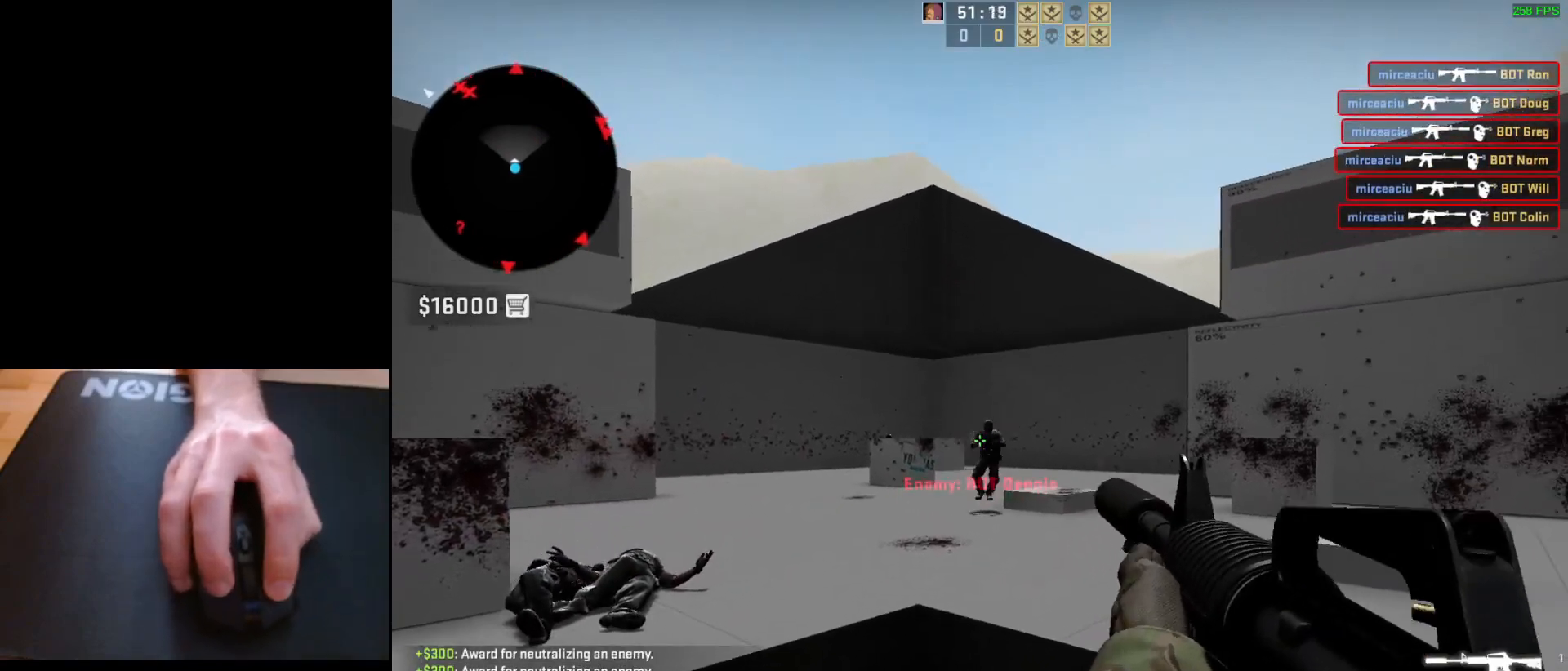
{"keys": [], "mouse": [], "events": [[283, "mouse_left", "up"], [350, "w", "down"], [500, "w", "up"]]}
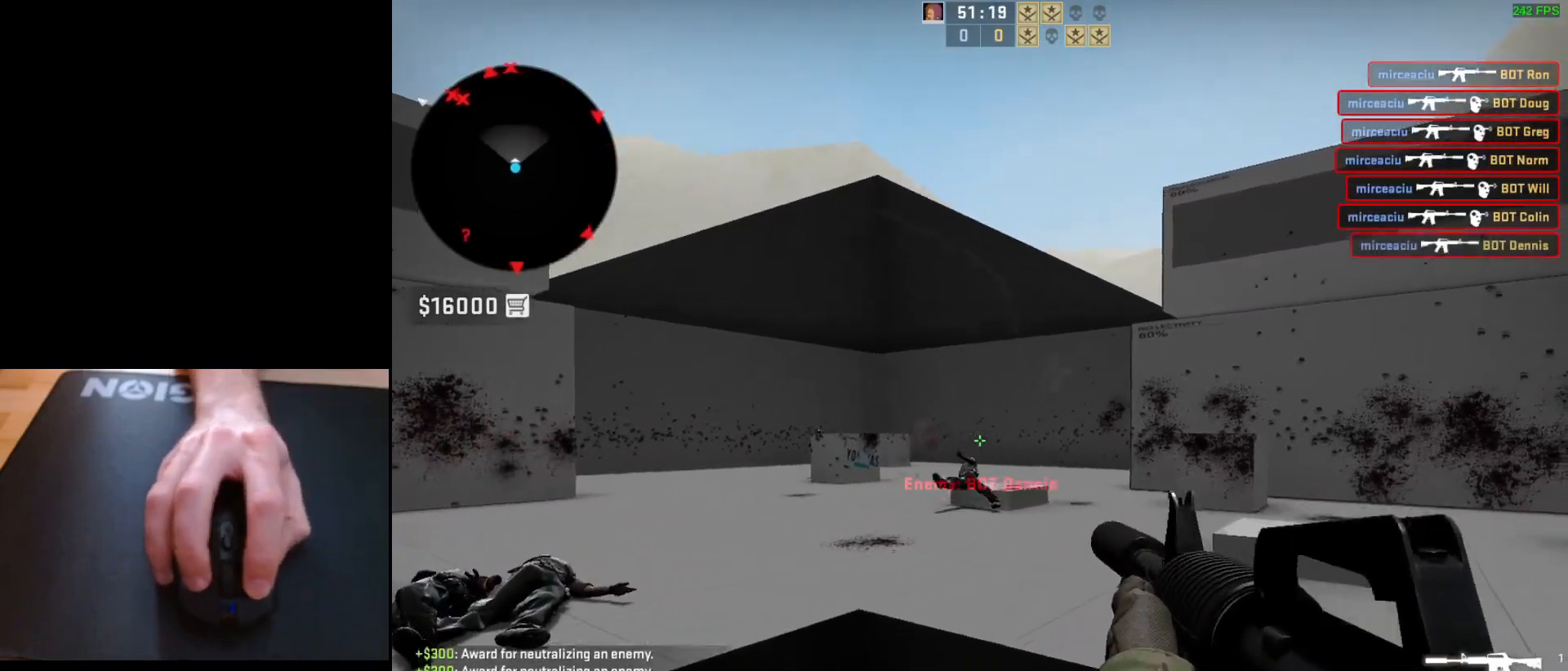
{"keys": ["a"], "mouse": [], "events": [[17, "mouse_left", "down"], [217, "mouse_left", "up"], [233, "a", "down"], [333, "d", "down"], [367, "a", "up"], [450, "a", "down"], [467, "d", "up"]]}
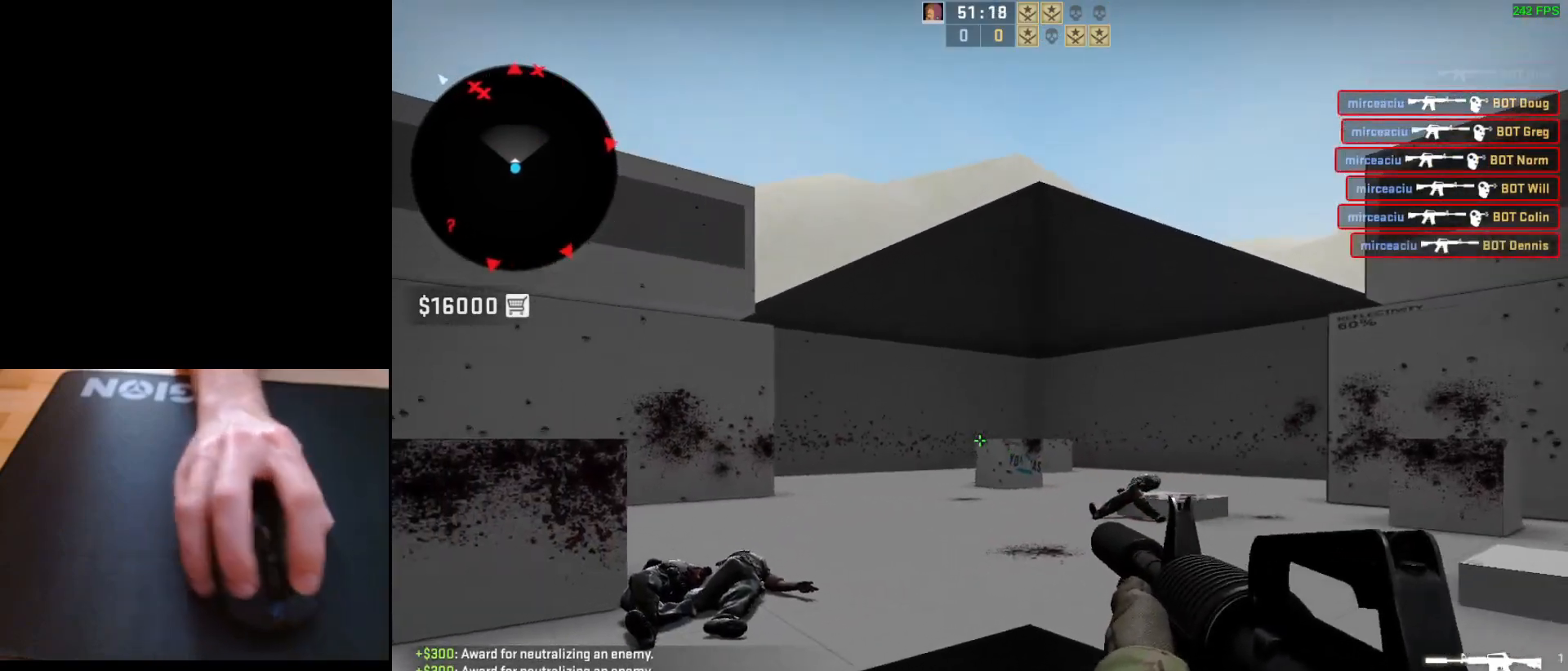
{"keys": [], "mouse": ["left"], "events": [[33, "d", "down"], [83, "a", "up"], [150, "mouse_left", "down"], [167, "d", "up"], [300, "mouse_left", "up"], [500, "mouse_left", "down"]]}
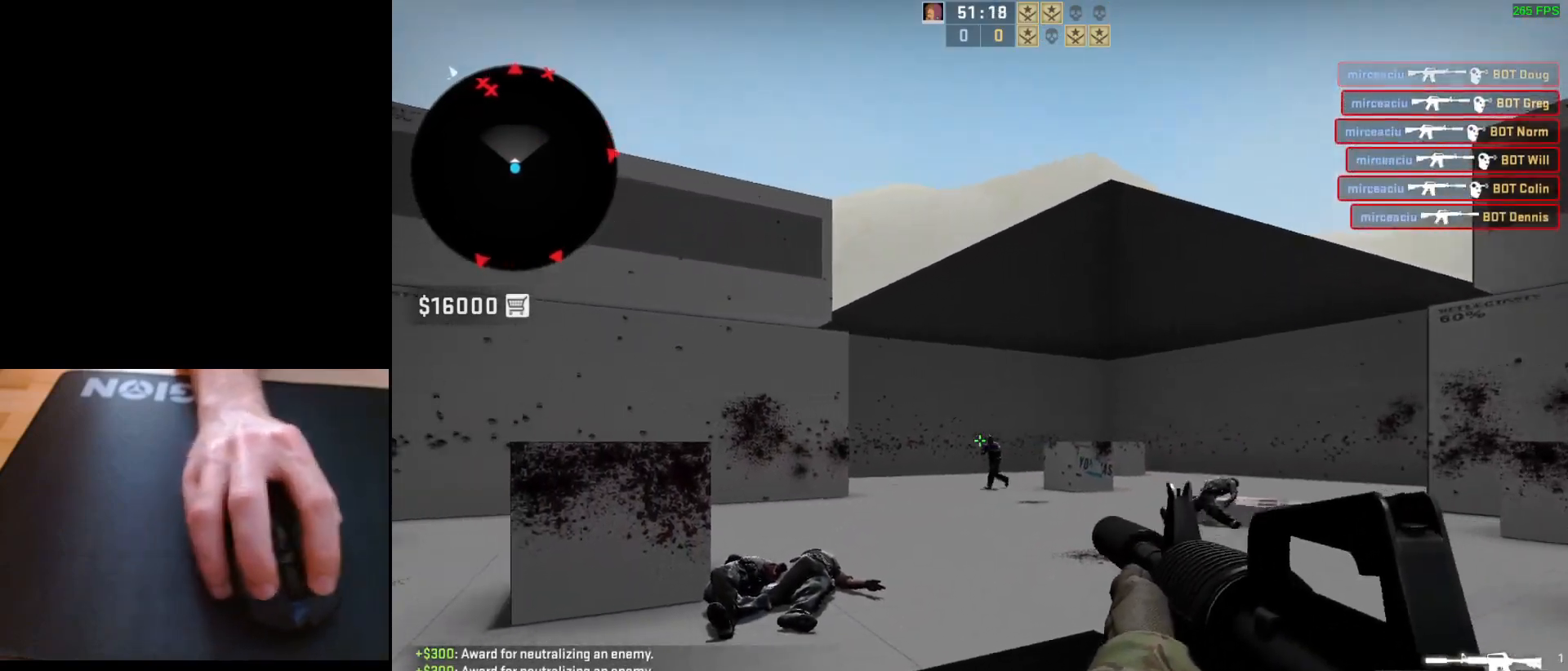
{"keys": [], "mouse": [], "events": [[183, "mouse_left", "up"]]}
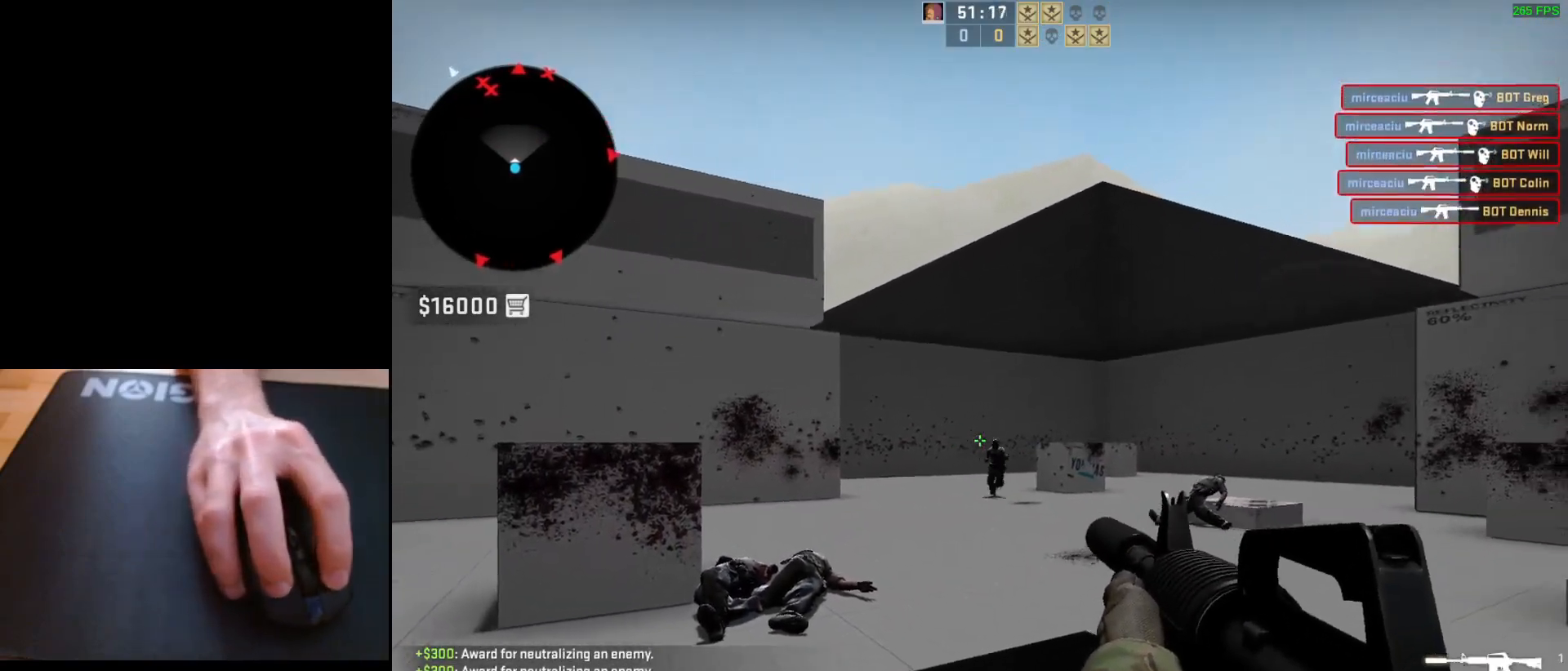
{"keys": [], "mouse": [], "events": [[33, "mouse_left", "down"], [283, "mouse_left", "up"]]}
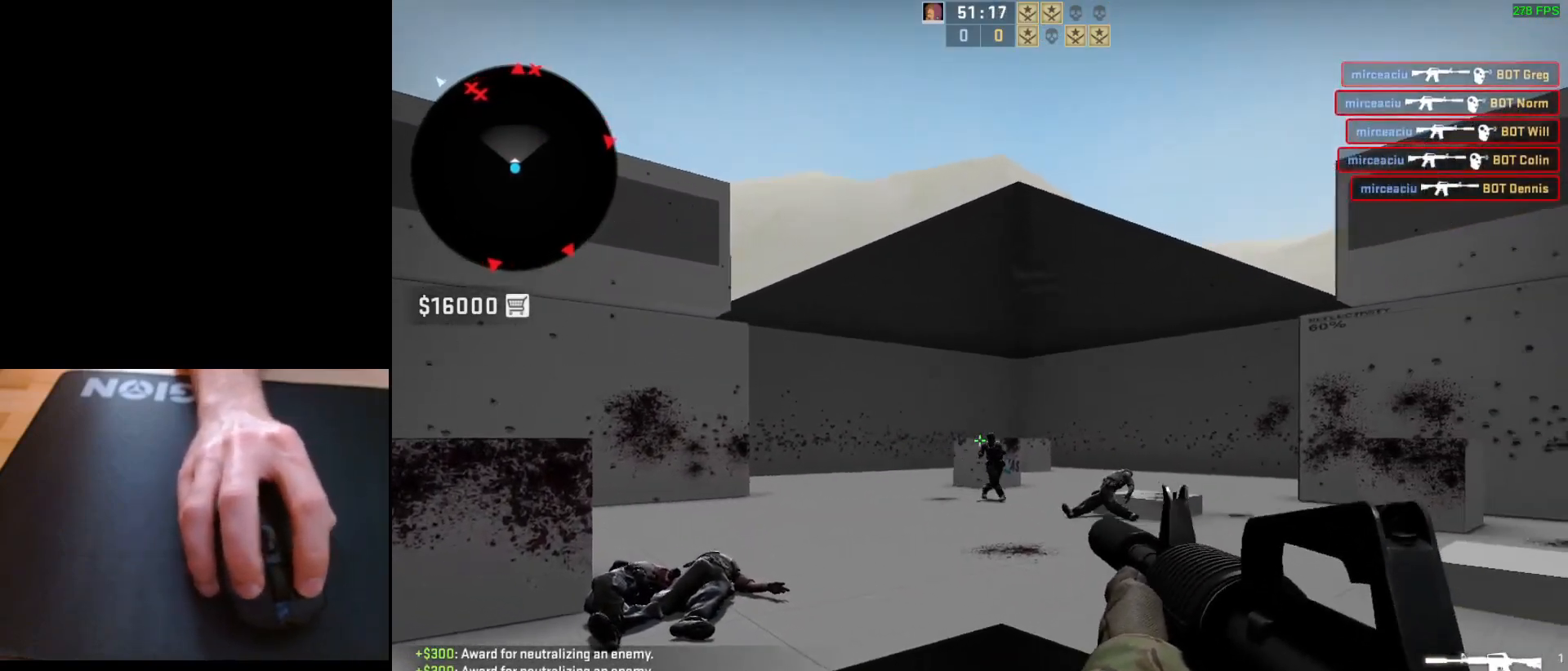
{"keys": [], "mouse": ["left"], "events": [[17, "mouse_left", "down"]]}
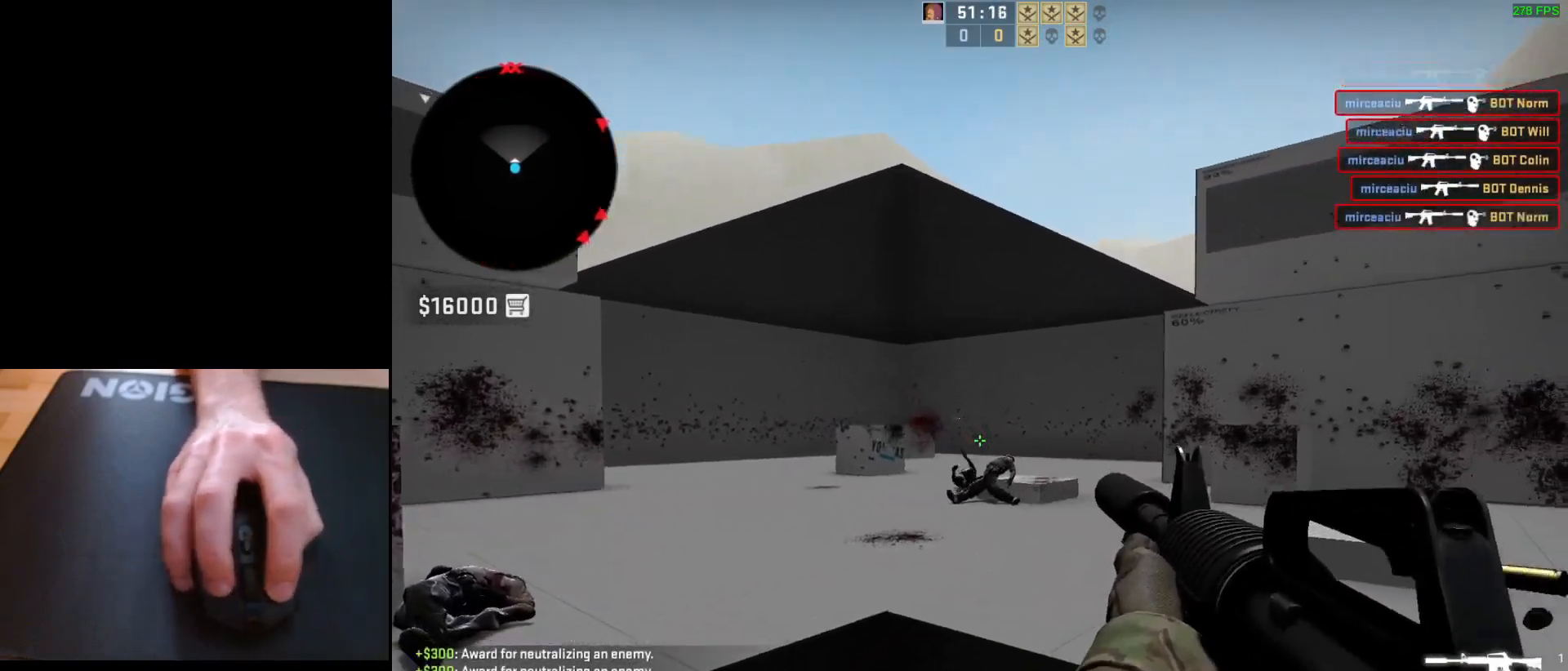
{"keys": ["a"], "mouse": [], "events": [[67, "mouse_left", "up"], [167, "a", "down"], [283, "d", "down"], [367, "a", "up"], [433, "a", "down"], [433, "d", "up"]]}
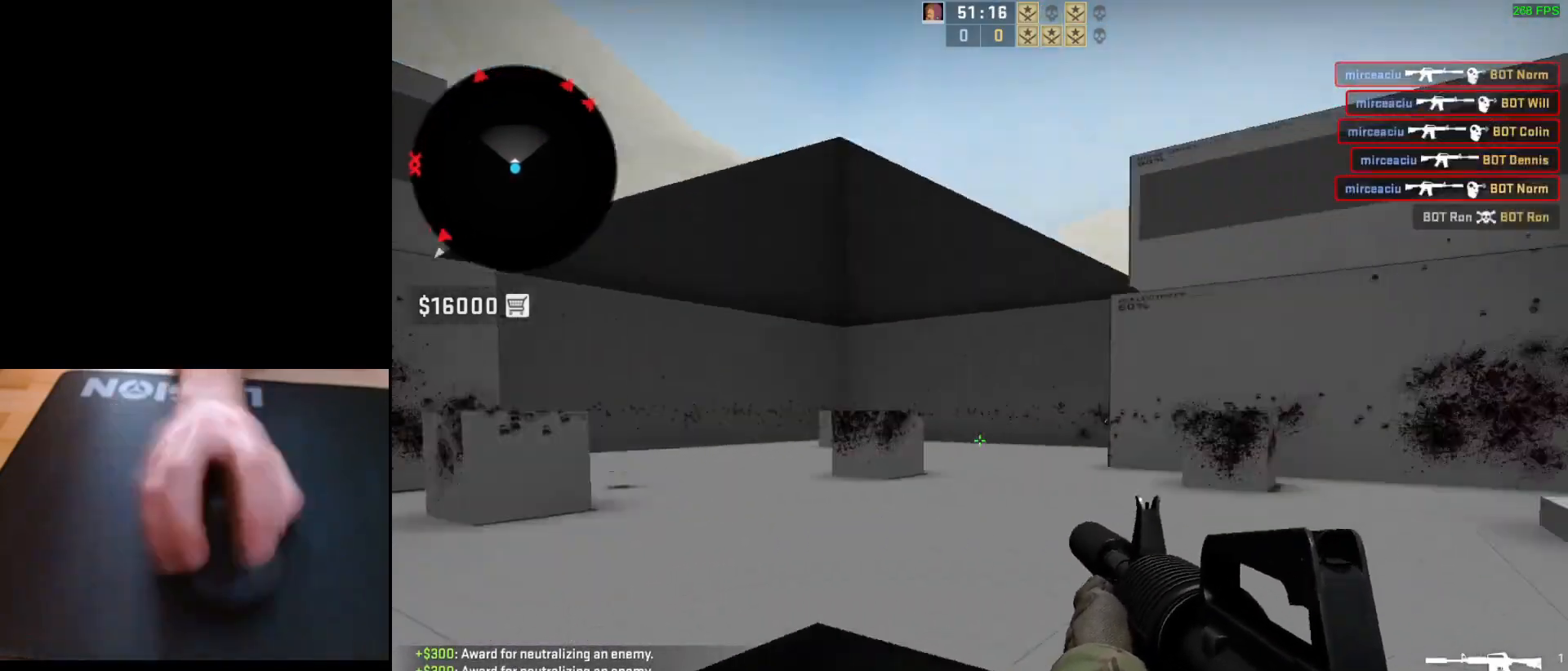
{"keys": ["d"], "mouse": [], "events": [[267, "a", "up"], [267, "d", "down"], [367, "a", "down"], [367, "d", "up"], [450, "d", "down"], [500, "a", "up"]]}
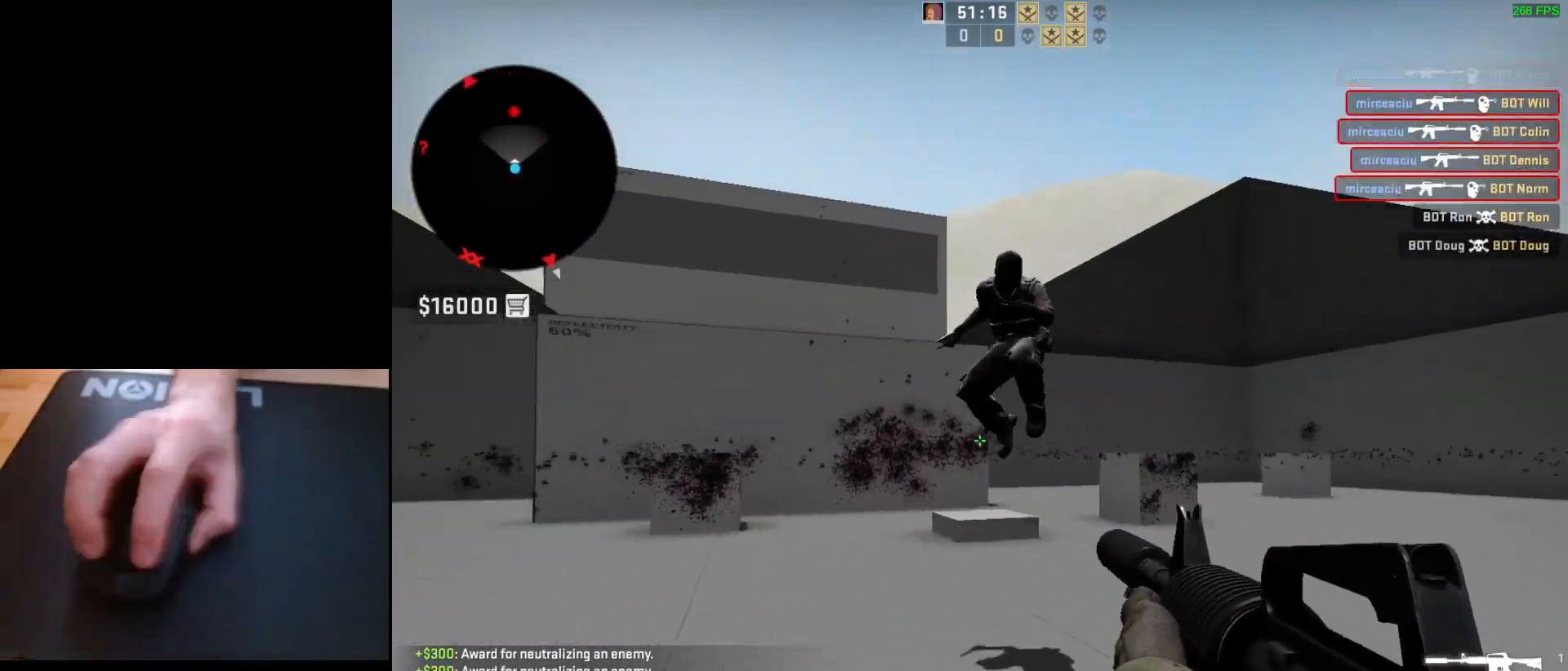
{"keys": [], "mouse": ["left"], "events": [[67, "d", "up"], [83, "mouse_left", "down"]]}
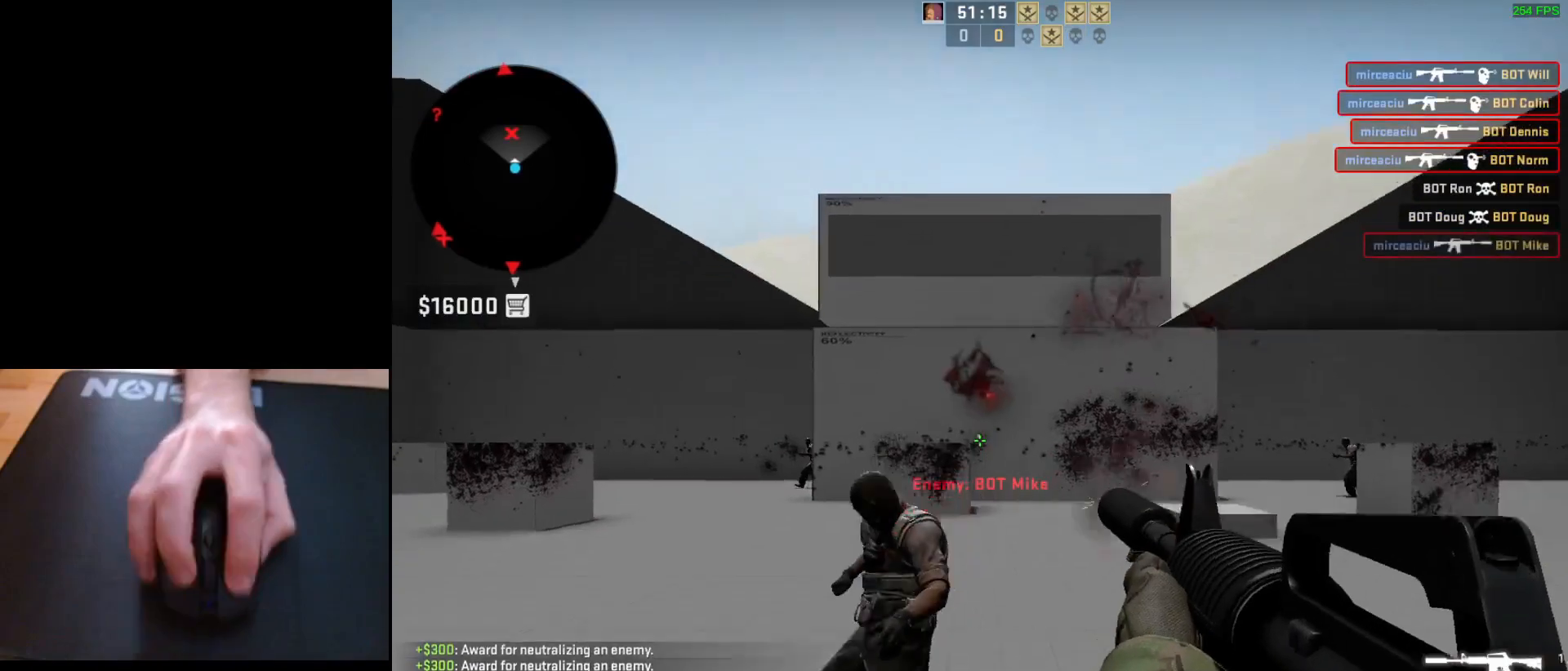
{"keys": ["a"], "mouse": [], "events": [[33, "d", "down"], [83, "mouse_left", "up"], [183, "d", "up"], [233, "a", "down"], [333, "d", "down"], [367, "a", "up"], [450, "a", "down"], [450, "d", "up"]]}
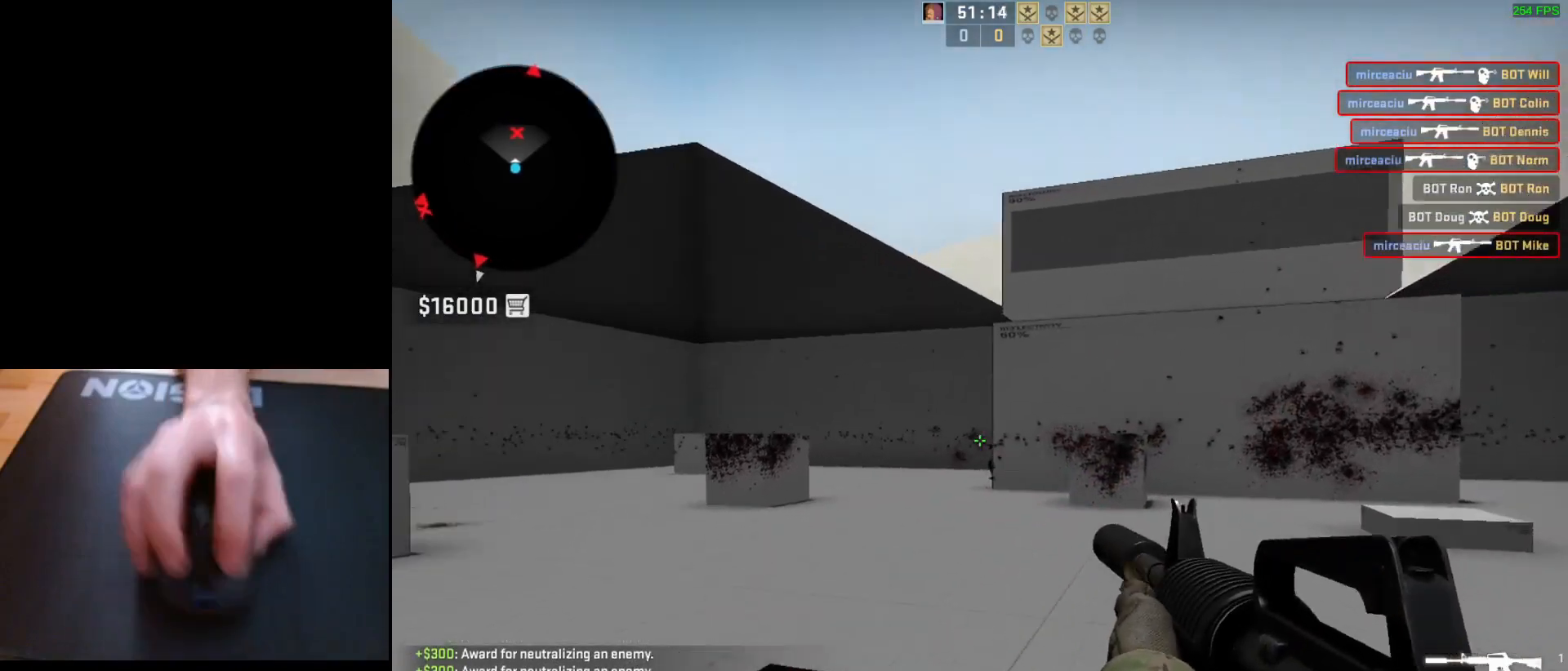
{"keys": [], "mouse": [], "events": [[50, "d", "down"], [100, "a", "up"], [150, "d", "up"]]}
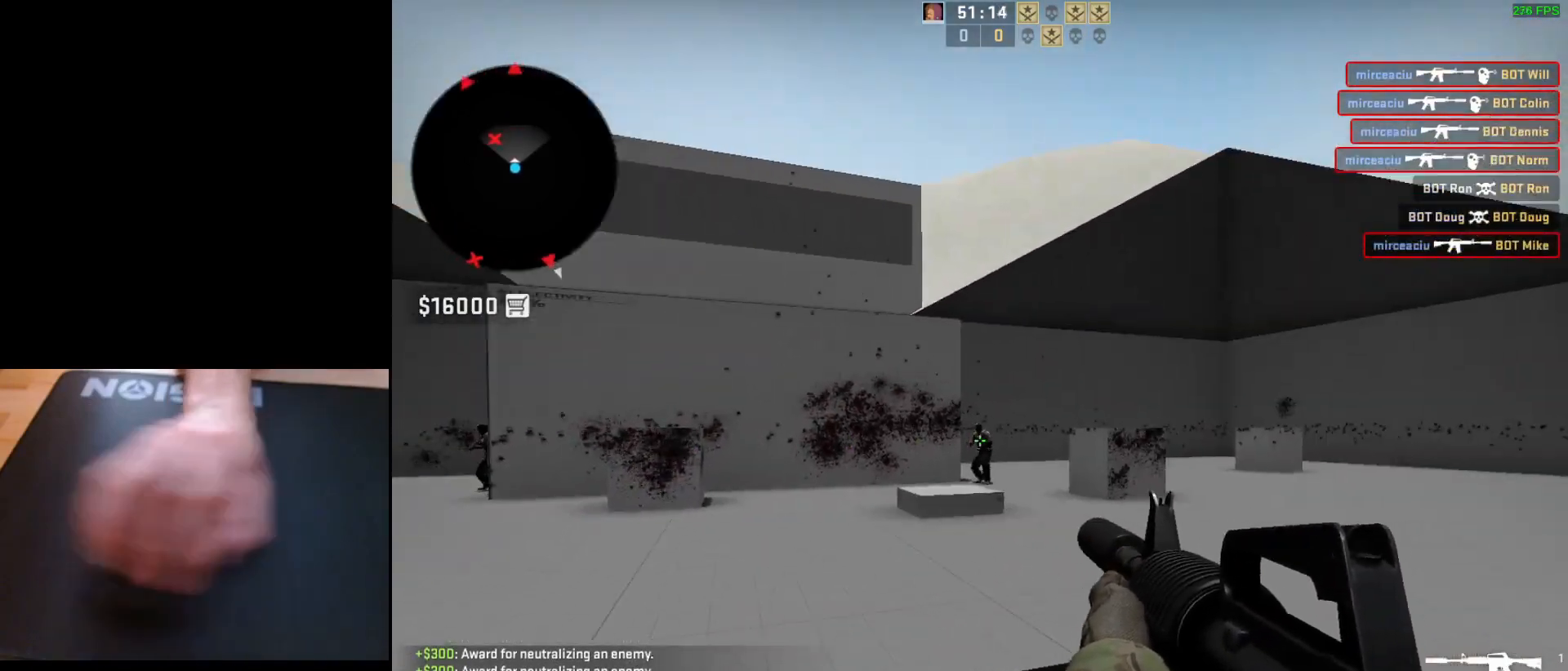
{"keys": [], "mouse": ["left"], "events": [[17, "a", "down"], [50, "d", "down"], [167, "d", "up"], [217, "a", "up"], [467, "mouse_left", "down"]]}
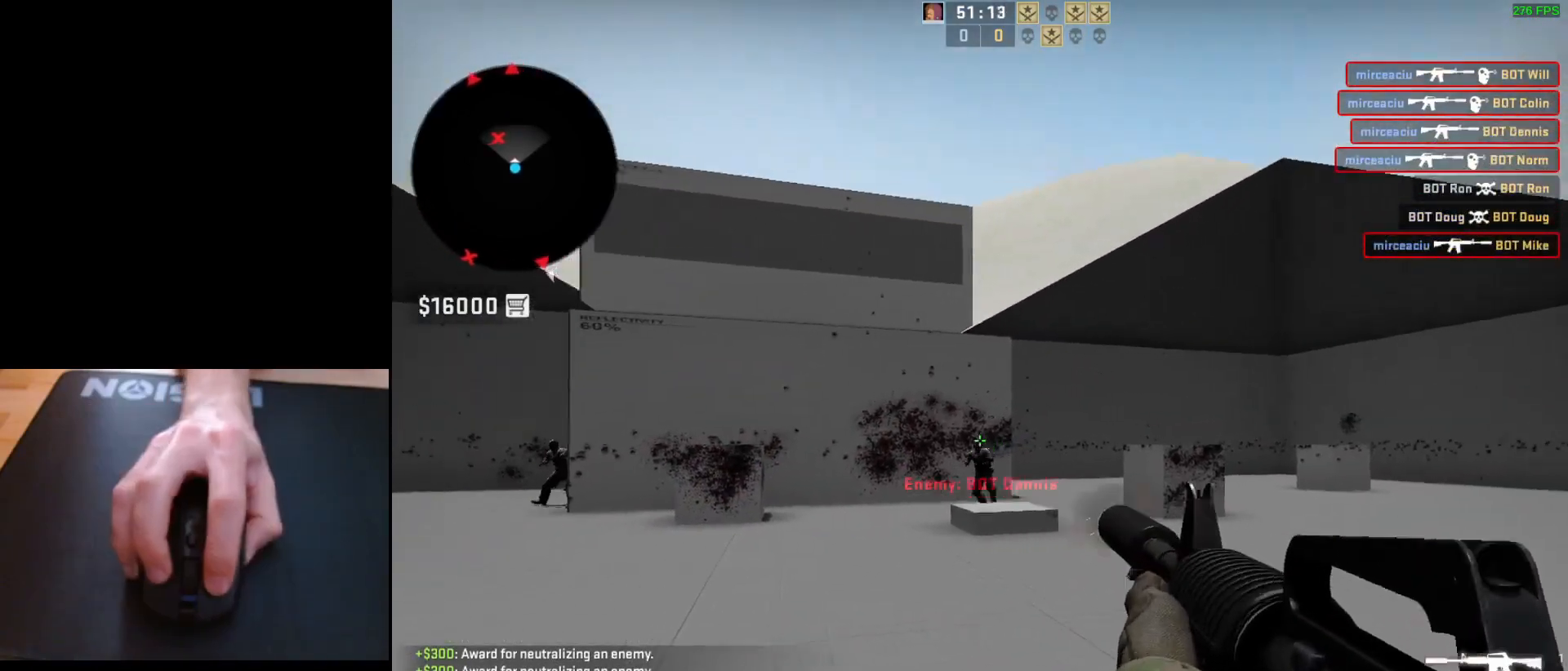
{"keys": [], "mouse": ["left"], "events": [[183, "mouse_left", "up"], [417, "mouse_left", "down"]]}
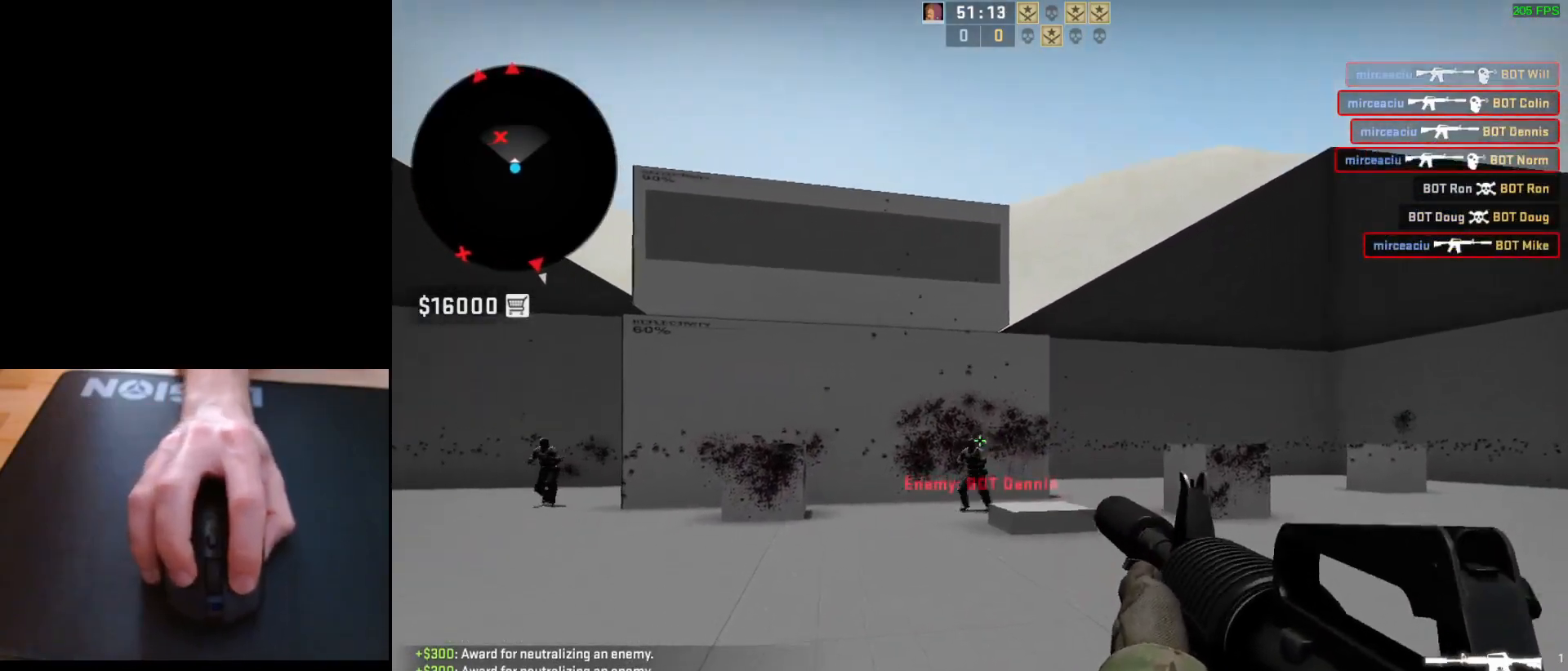
{"keys": [], "mouse": ["left"], "events": [[100, "mouse_left", "up"], [300, "mouse_left", "down"]]}
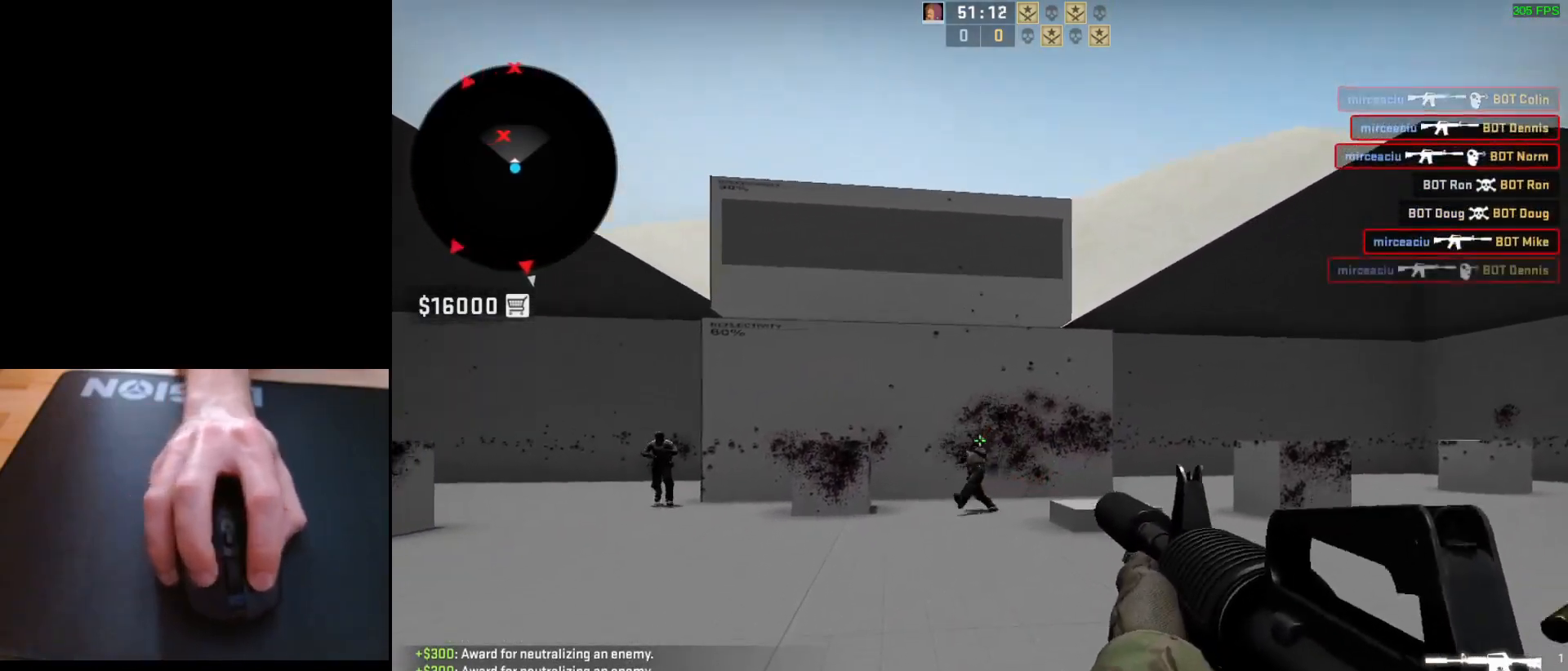
{"keys": [], "mouse": ["left"], "events": [[167, "mouse_left", "up"], [467, "mouse_left", "down"]]}
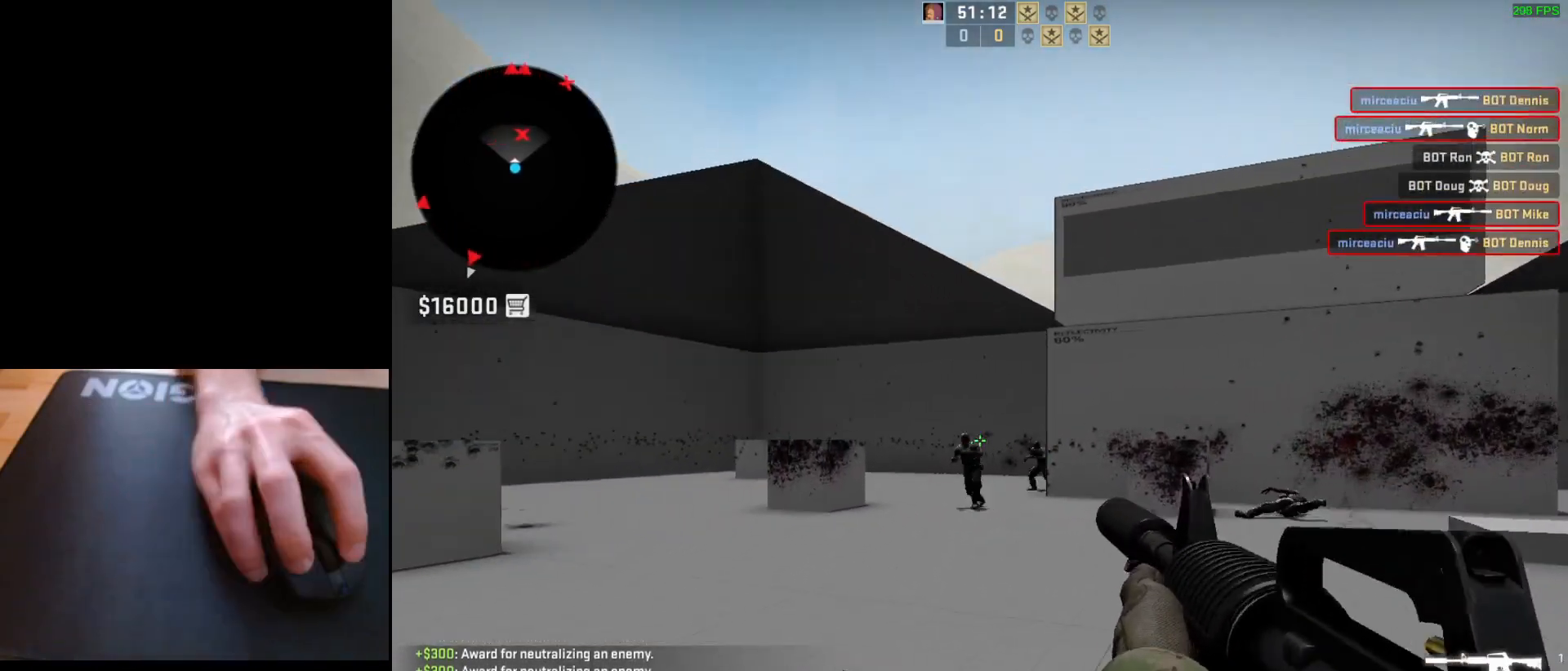
{"keys": [], "mouse": ["left"], "events": []}
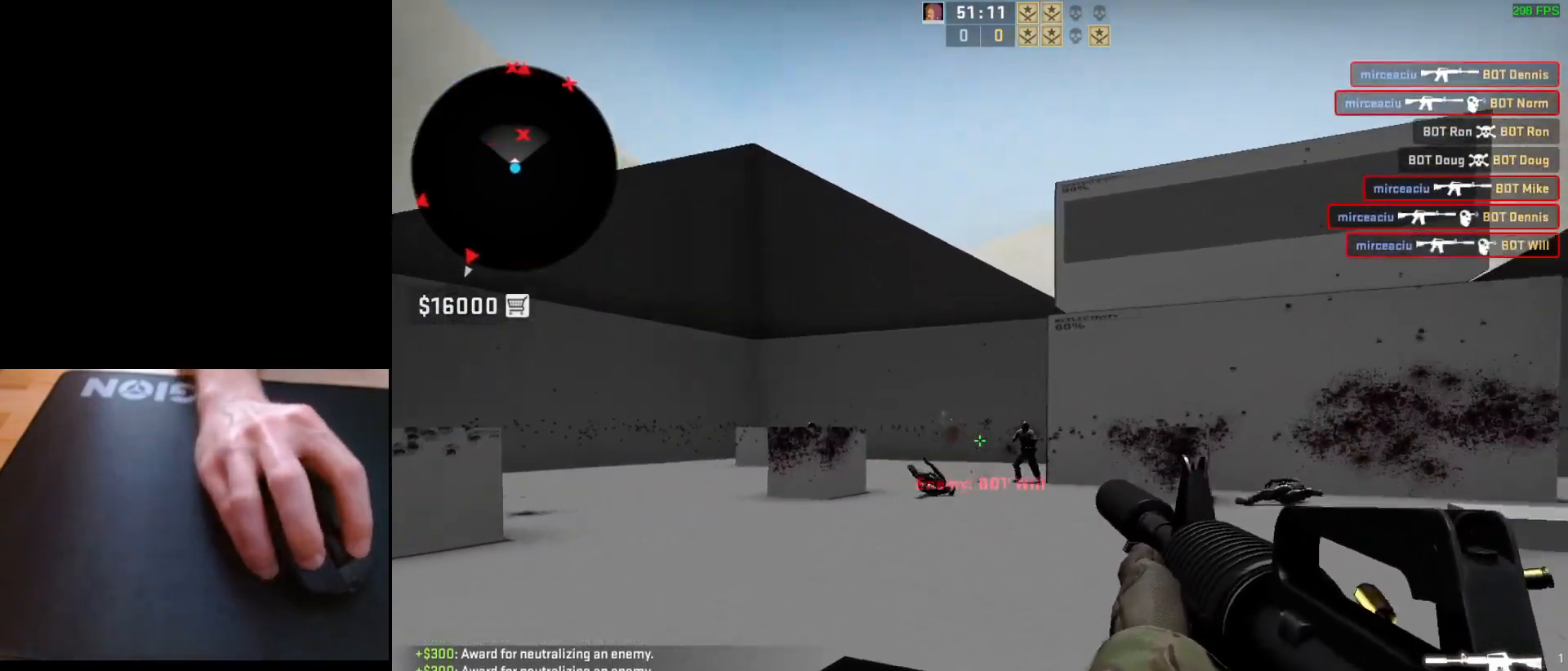
{"keys": [], "mouse": ["left"], "events": []}